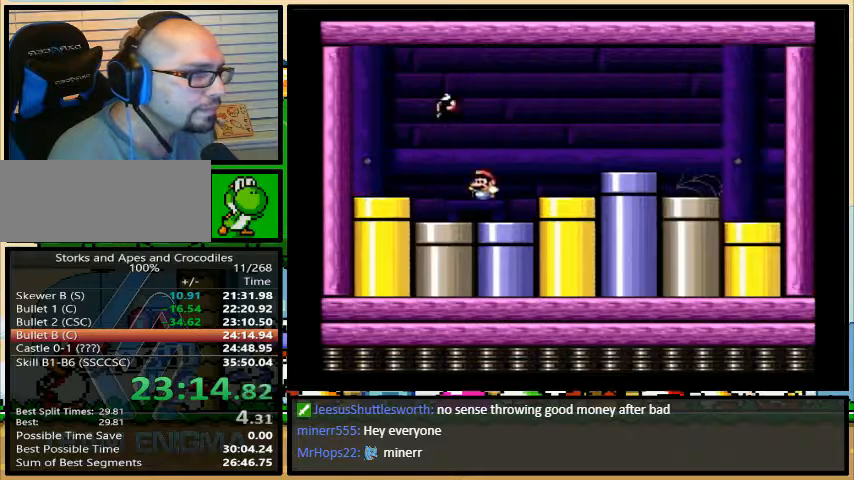
Gameplay with a controller (Nintendo layout); each line is a JSON object with the inputs held at the frame after it. "events" lists button and stick changes between this image and that frame as [ms after this image, input, new state], when the widget could be followed in between. Not read: L3 R3.
{"buttons": ["Y", "DPAD_RIGHT"], "events": [[267, "DPAD_RIGHT", "down"]]}
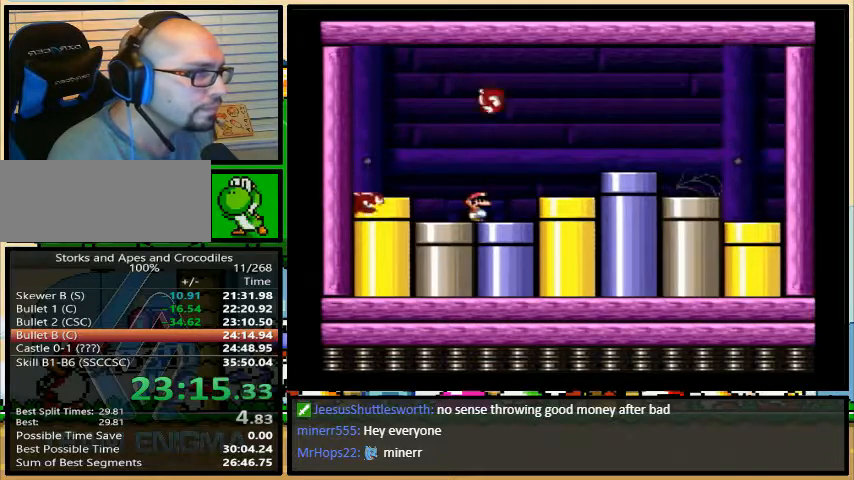
{"buttons": ["B", "Y", "DPAD_RIGHT"], "events": [[33, "DPAD_UP", "down"], [67, "B", "down"], [167, "DPAD_UP", "up"]]}
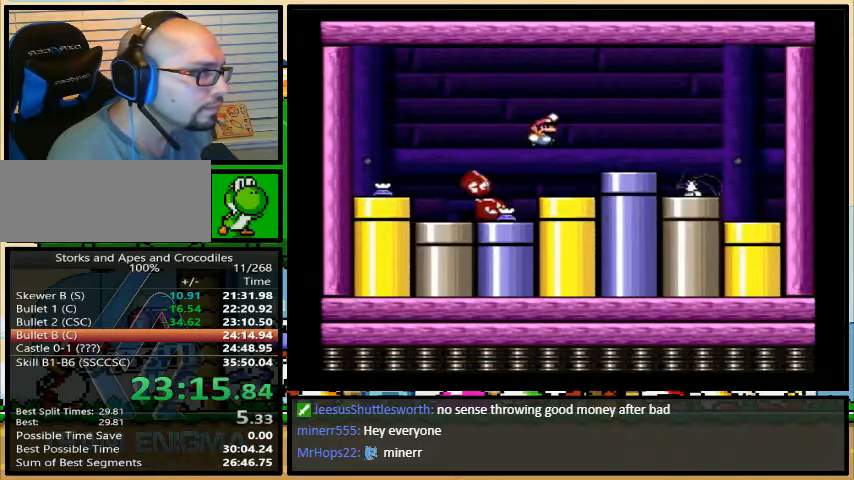
{"buttons": ["Y", "DPAD_RIGHT"], "events": [[67, "B", "up"], [267, "B", "down"], [500, "B", "up"]]}
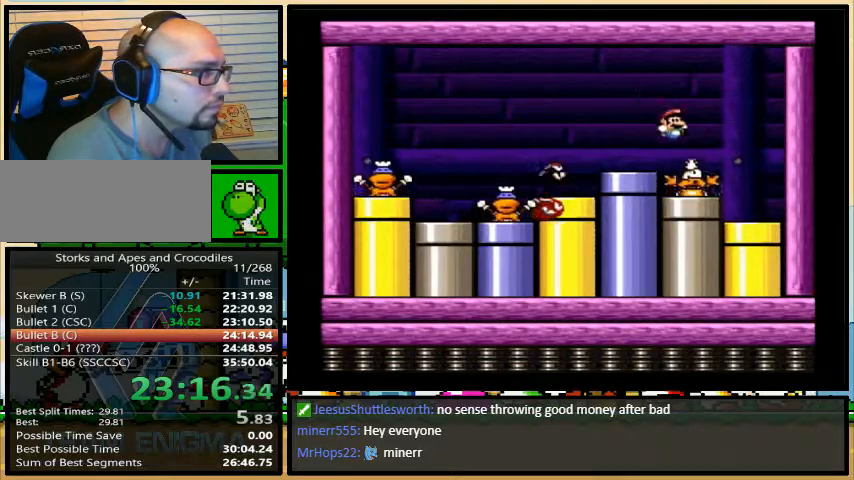
{"buttons": ["Y"], "events": [[167, "DPAD_RIGHT", "up"]]}
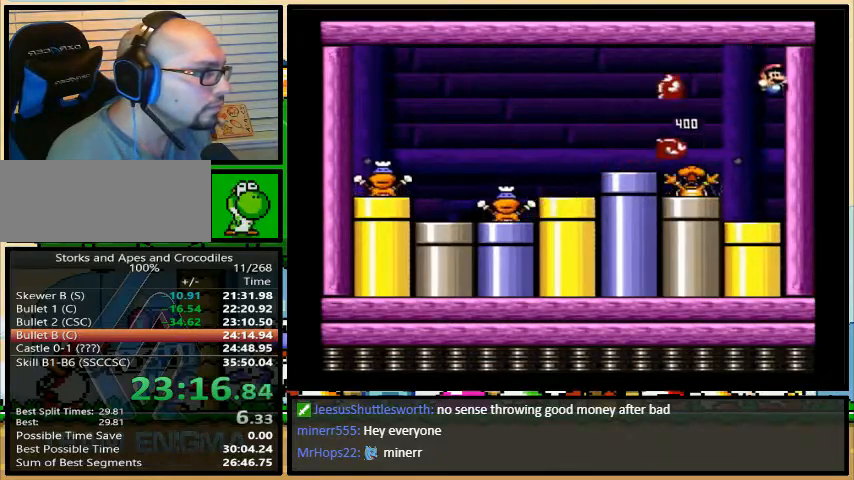
{"buttons": ["Y", "DPAD_LEFT"], "events": [[267, "DPAD_LEFT", "down"]]}
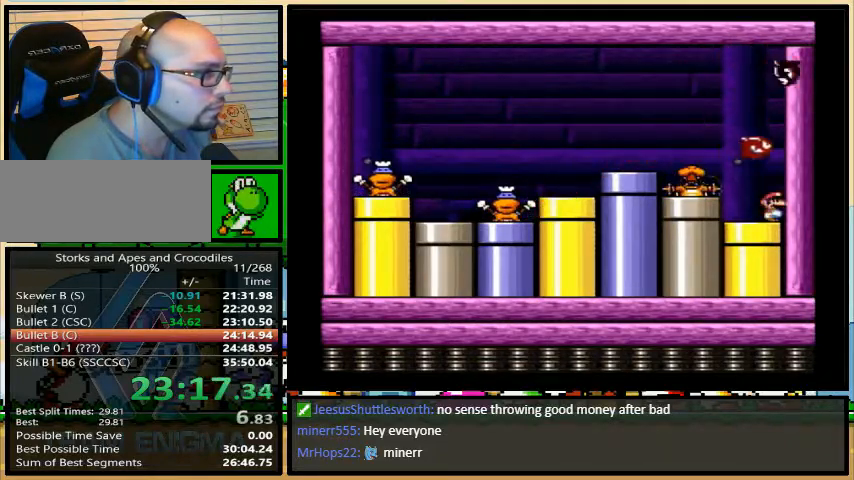
{"buttons": ["Y", "DPAD_LEFT"], "events": [[33, "A", "down"], [133, "A", "up"], [200, "A", "down"], [267, "A", "up"]]}
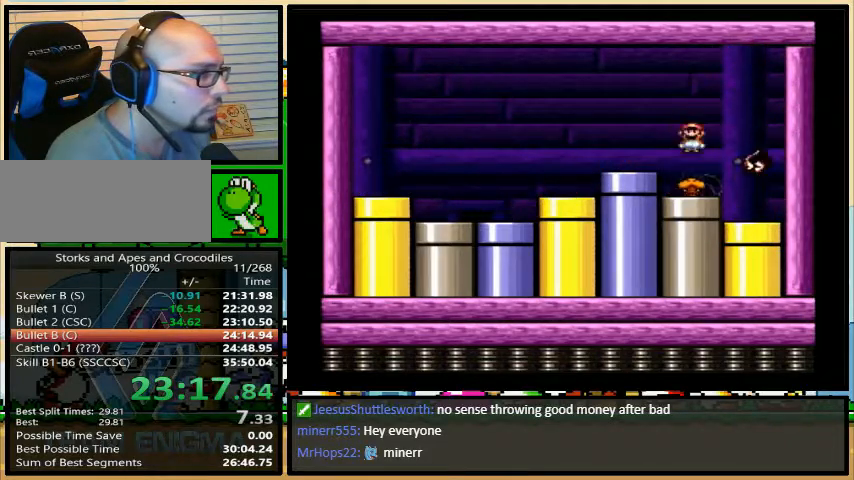
{"buttons": ["Y", "DPAD_LEFT"], "events": []}
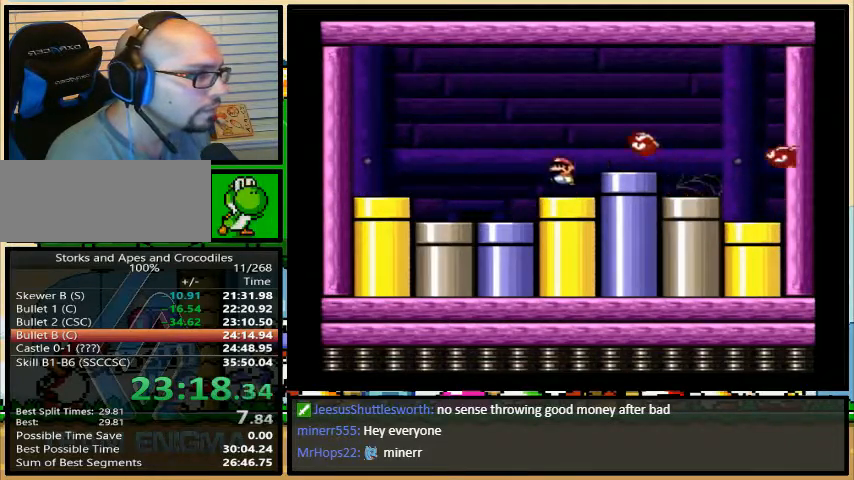
{"buttons": ["B", "Y", "DPAD_RIGHT"], "events": [[200, "B", "down"], [233, "DPAD_UP", "down"], [267, "DPAD_LEFT", "up"], [267, "DPAD_RIGHT", "down"], [267, "DPAD_UP", "up"]]}
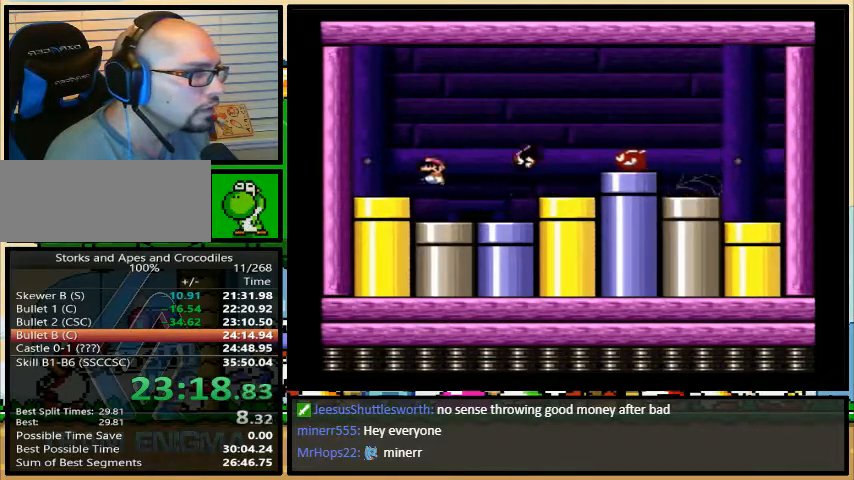
{"buttons": ["Y", "DPAD_RIGHT"], "events": [[133, "B", "up"], [233, "DPAD_LEFT", "down"], [233, "DPAD_RIGHT", "up"], [367, "DPAD_LEFT", "up"], [367, "DPAD_RIGHT", "down"], [367, "DPAD_UP", "down"], [400, "DPAD_UP", "up"]]}
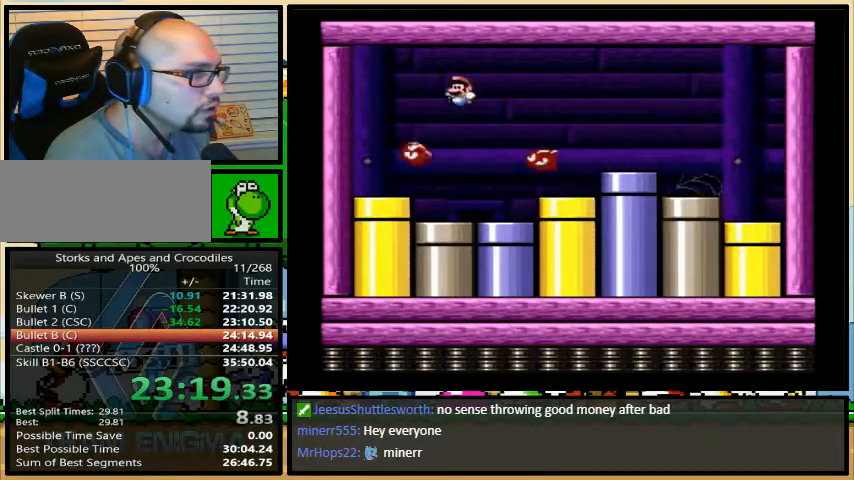
{"buttons": ["B", "Y", "DPAD_RIGHT"], "events": [[200, "B", "down"]]}
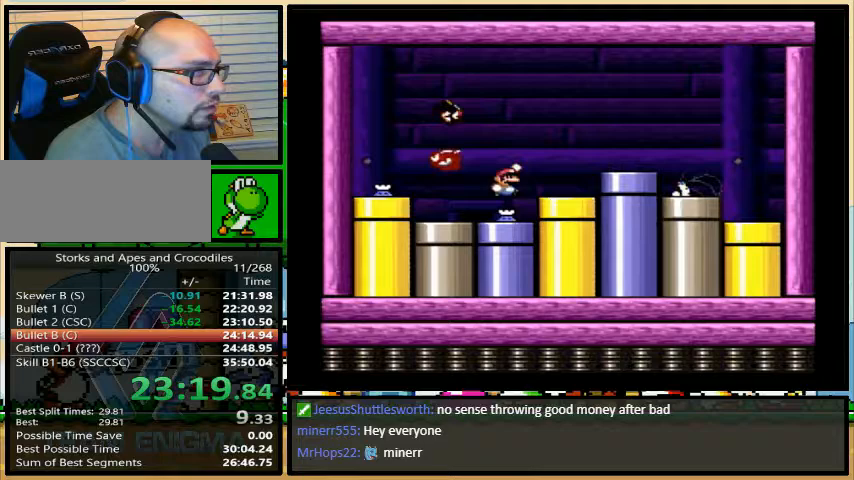
{"buttons": ["B", "Y", "DPAD_RIGHT"], "events": [[200, "B", "up"], [400, "B", "down"]]}
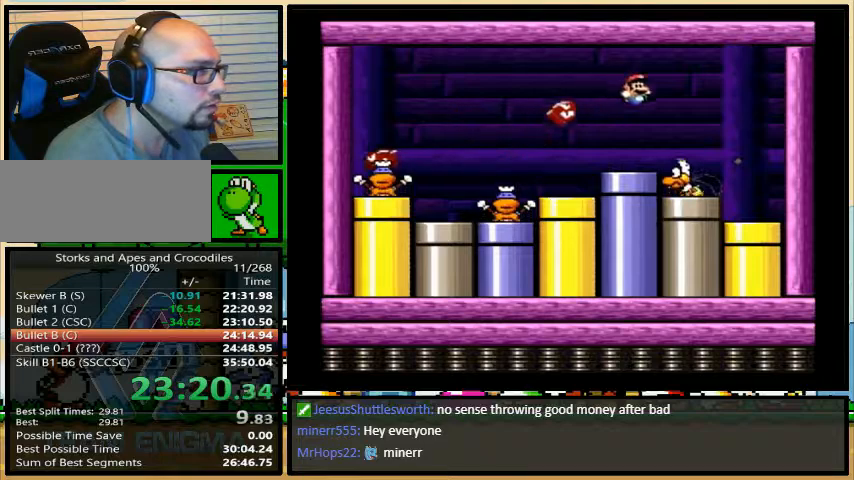
{"buttons": ["Y"], "events": [[100, "B", "up"], [167, "DPAD_RIGHT", "up"]]}
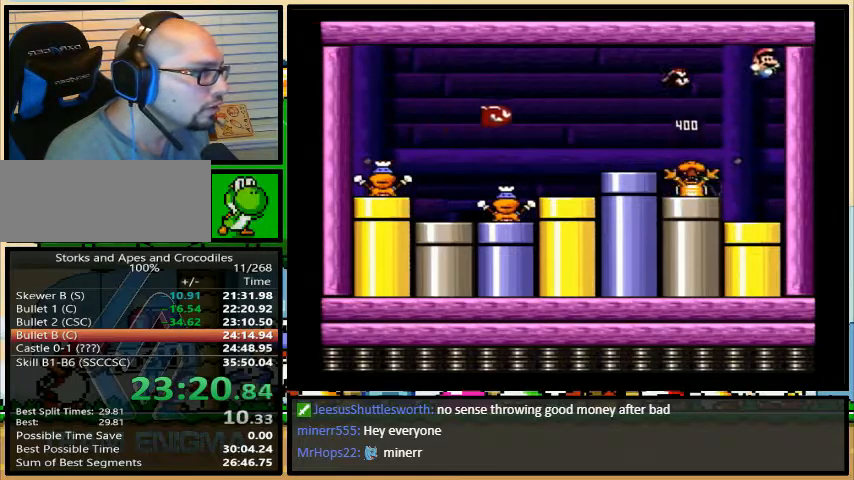
{"buttons": ["Y", "DPAD_LEFT"], "events": [[233, "DPAD_LEFT", "down"]]}
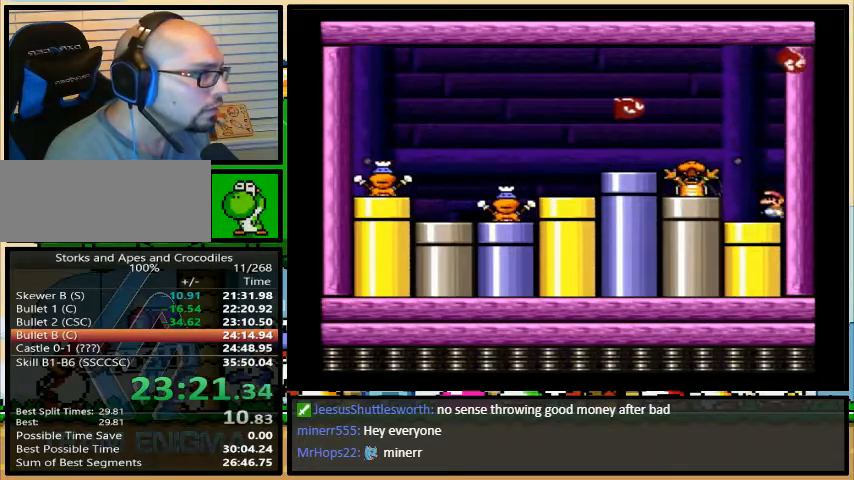
{"buttons": ["Y", "DPAD_LEFT"], "events": [[167, "A", "down"], [400, "A", "up"]]}
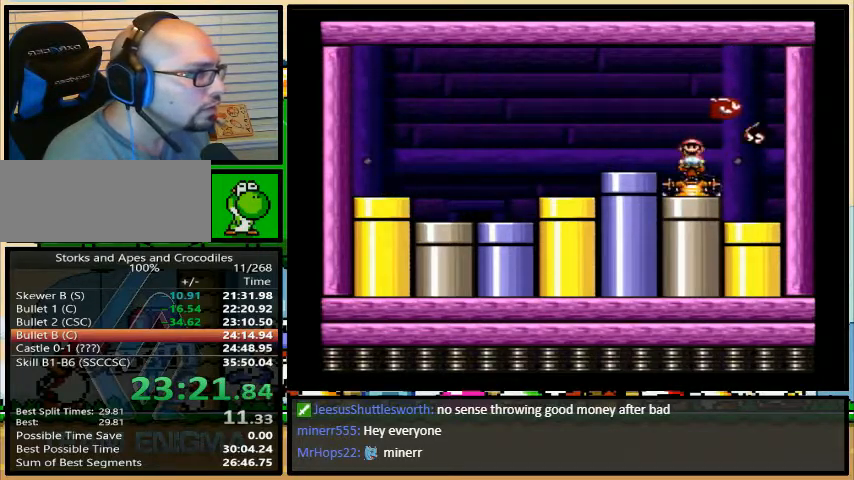
{"buttons": ["Y", "DPAD_LEFT"], "events": []}
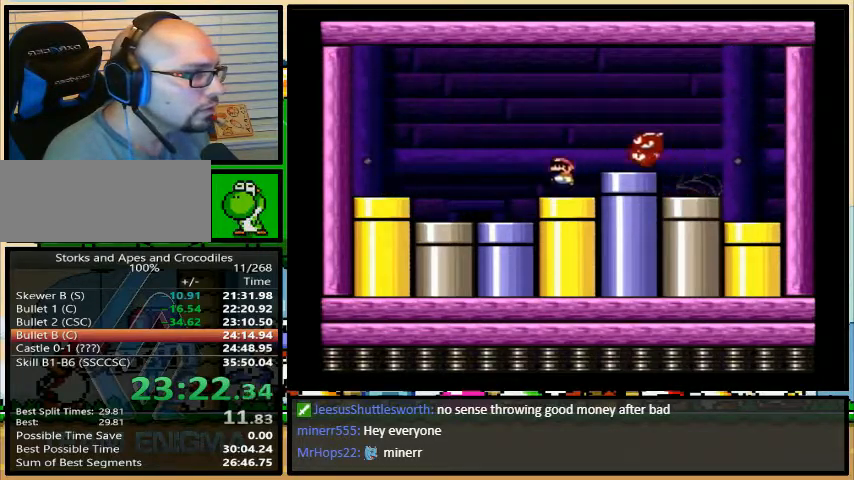
{"buttons": ["B", "Y", "DPAD_RIGHT"], "events": [[167, "B", "down"], [167, "DPAD_LEFT", "up"], [167, "DPAD_RIGHT", "down"]]}
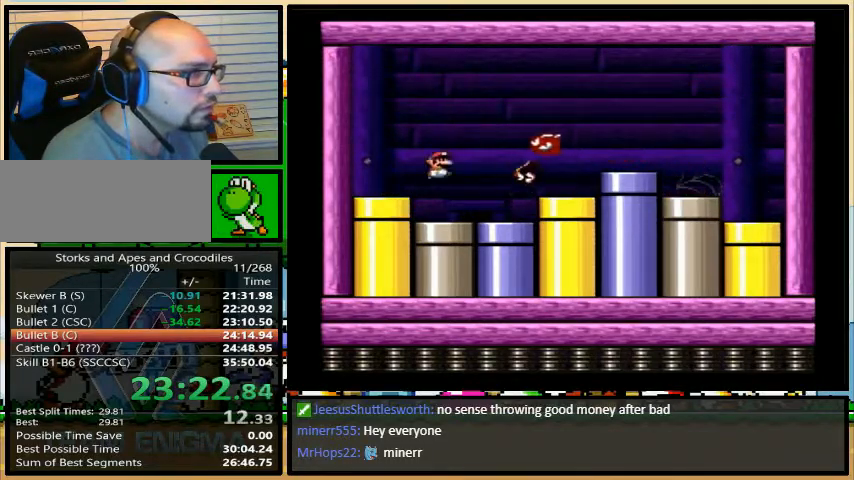
{"buttons": ["Y", "DPAD_RIGHT"], "events": [[333, "DPAD_RIGHT", "up"], [333, "DPAD_UP", "down"], [367, "B", "up"], [367, "DPAD_LEFT", "down"], [367, "DPAD_UP", "up"], [400, "DPAD_UP", "down"], [433, "DPAD_LEFT", "up"], [433, "DPAD_UP", "up"], [467, "DPAD_RIGHT", "down"]]}
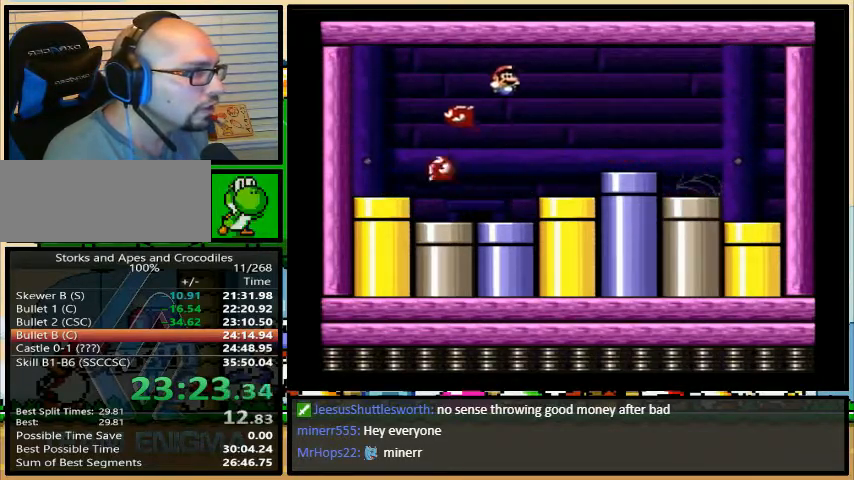
{"buttons": ["A", "Y", "DPAD_RIGHT"]}
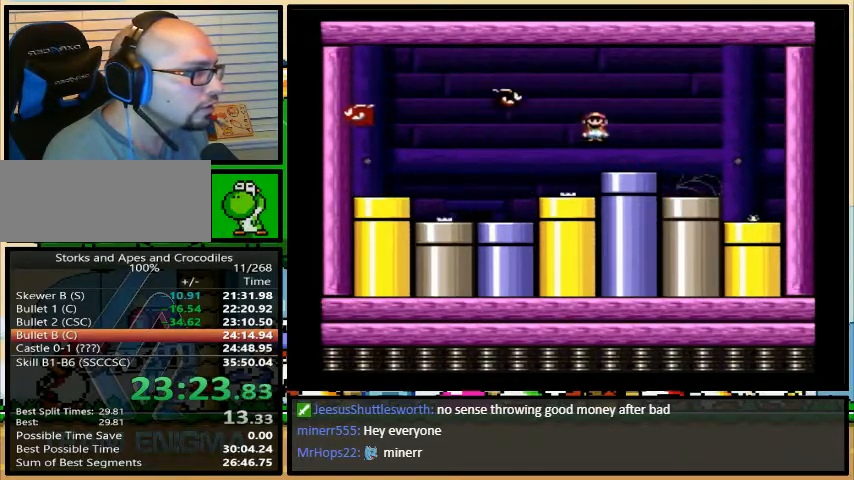
{"buttons": ["A", "Y", "DPAD_RIGHT"], "events": [[233, "DPAD_RIGHT", "up"], [233, "DPAD_UP", "down"], [267, "DPAD_LEFT", "down"], [333, "DPAD_LEFT", "up"], [400, "DPAD_UP", "up"], [433, "DPAD_RIGHT", "down"]]}
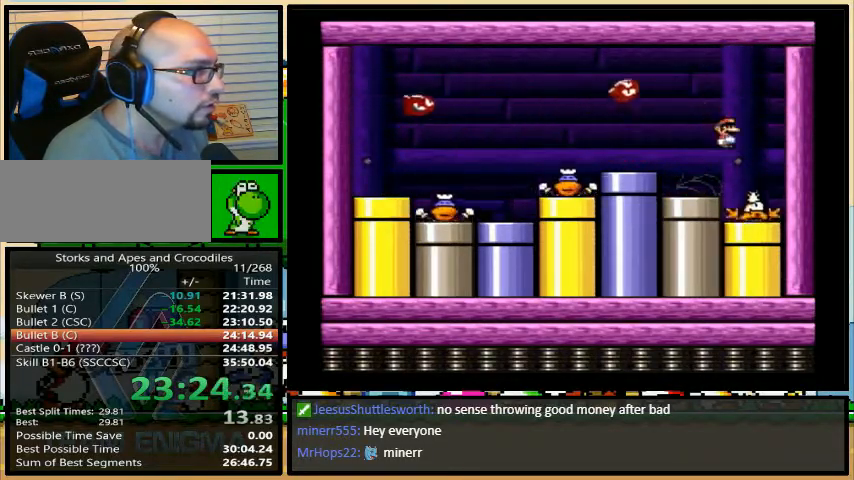
{"buttons": [], "events": [[67, "DPAD_RIGHT", "up"], [167, "A", "up"], [467, "Y", "up"]]}
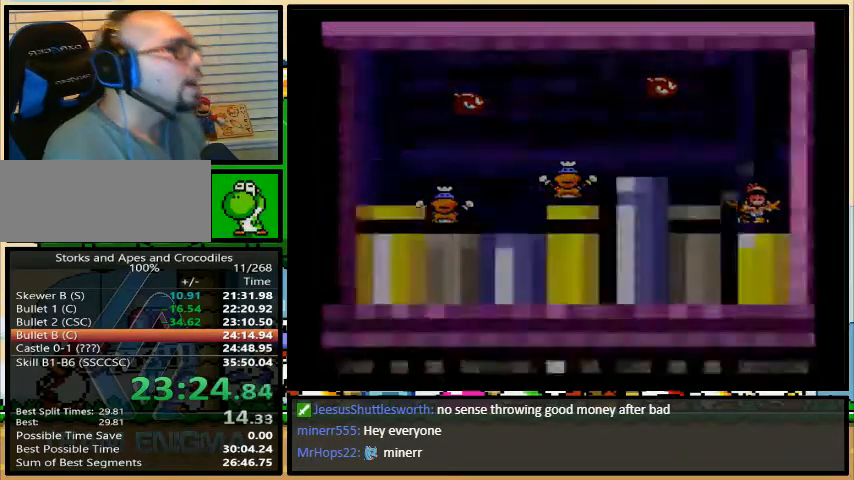
{"buttons": [], "events": []}
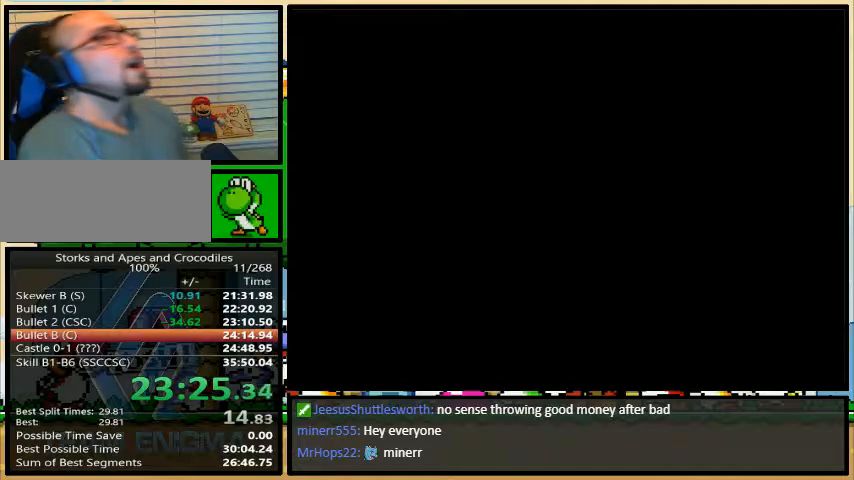
{"buttons": ["Y"], "events": [[200, "Y", "down"]]}
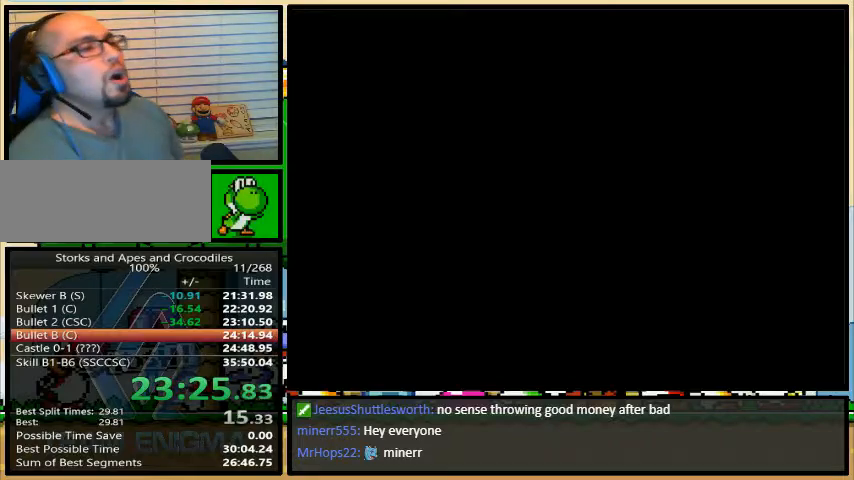
{"buttons": ["Y"], "events": []}
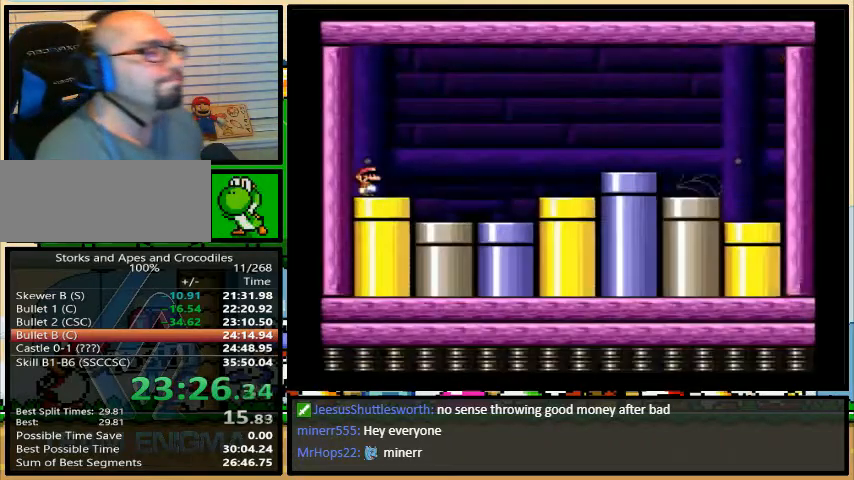
{"buttons": ["Y"], "events": []}